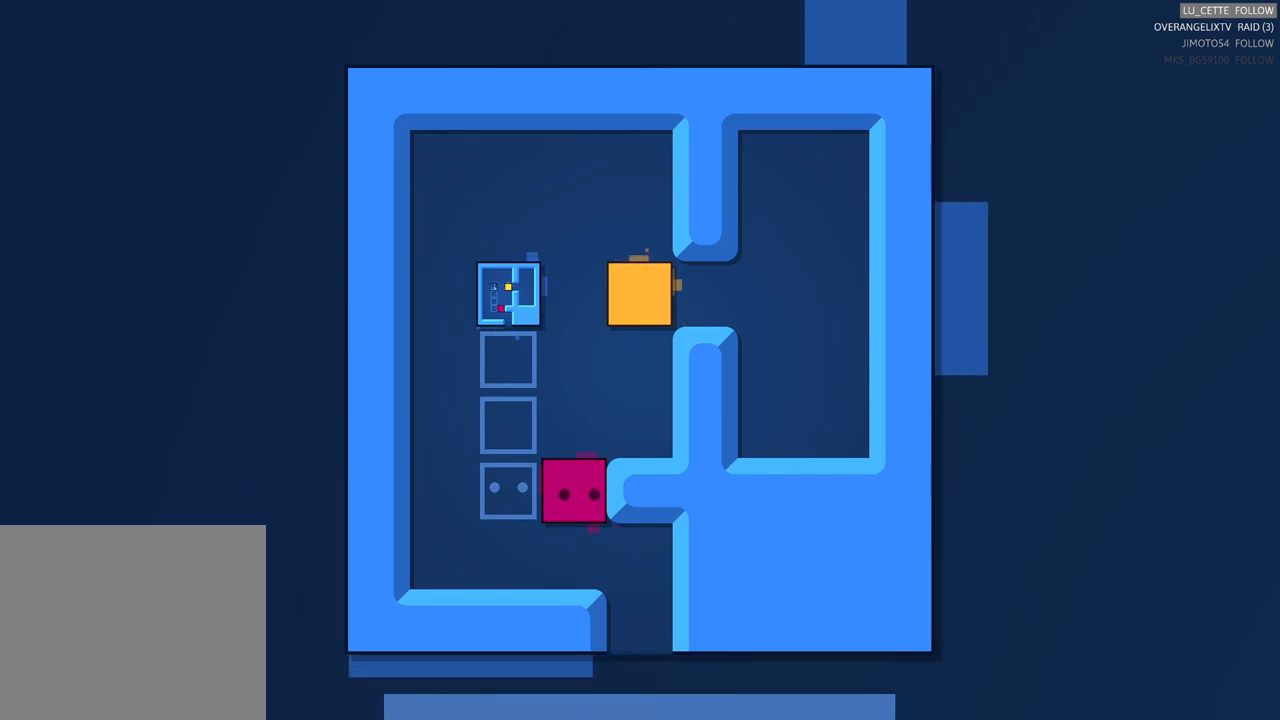
Gameplay with a controller (Xbox layout); each line is a JSON object with the inputs held at the frame after it. "events" lists button and stick changes between this image and that frame as [ms after this image, input, new state], when the widget could be followed in between. Not read: L3.
{"buttons": [], "left_stick": "center", "right_stick": "center", "events": [[17, "left_stick", "up"], [167, "left_stick", "center"], [333, "left_stick", "right"], [500, "left_stick", "center"]]}
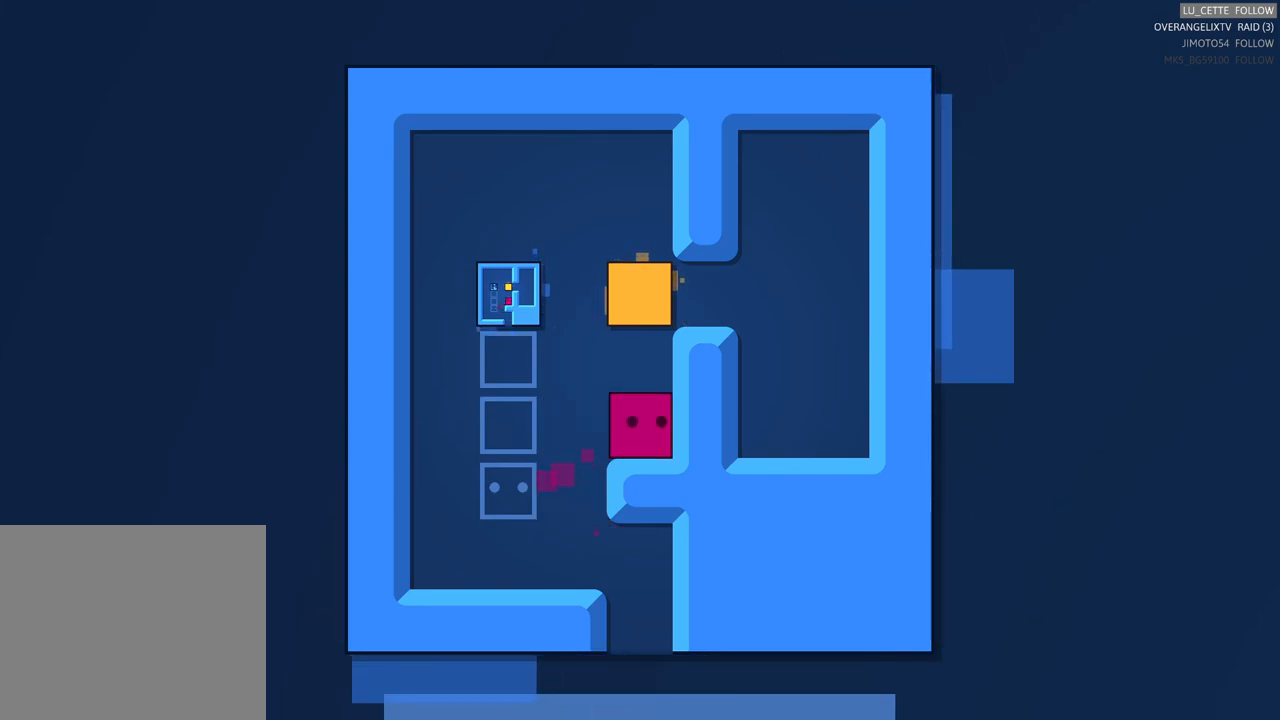
{"buttons": [], "left_stick": "center", "right_stick": "center", "events": [[167, "left_stick", "up"], [400, "left_stick", "center"]]}
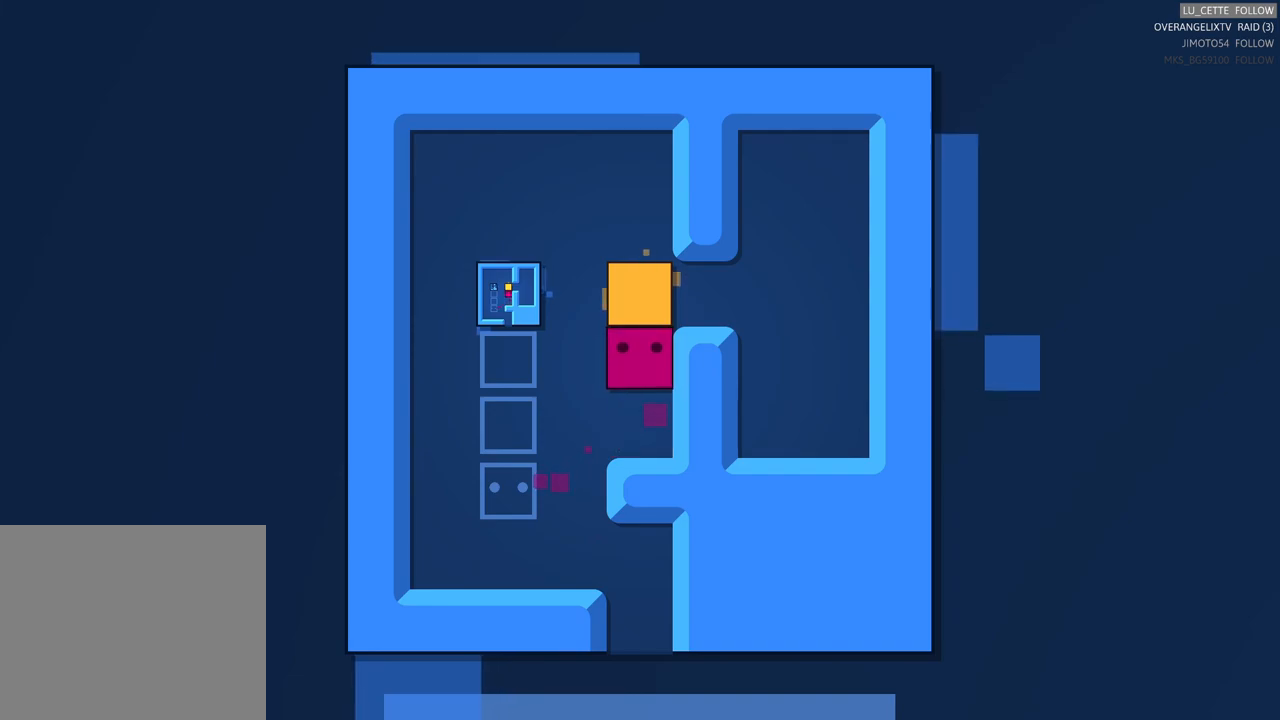
{"buttons": [], "left_stick": "center", "right_stick": "center", "events": [[50, "left_stick", "up"], [150, "left_stick", "center"]]}
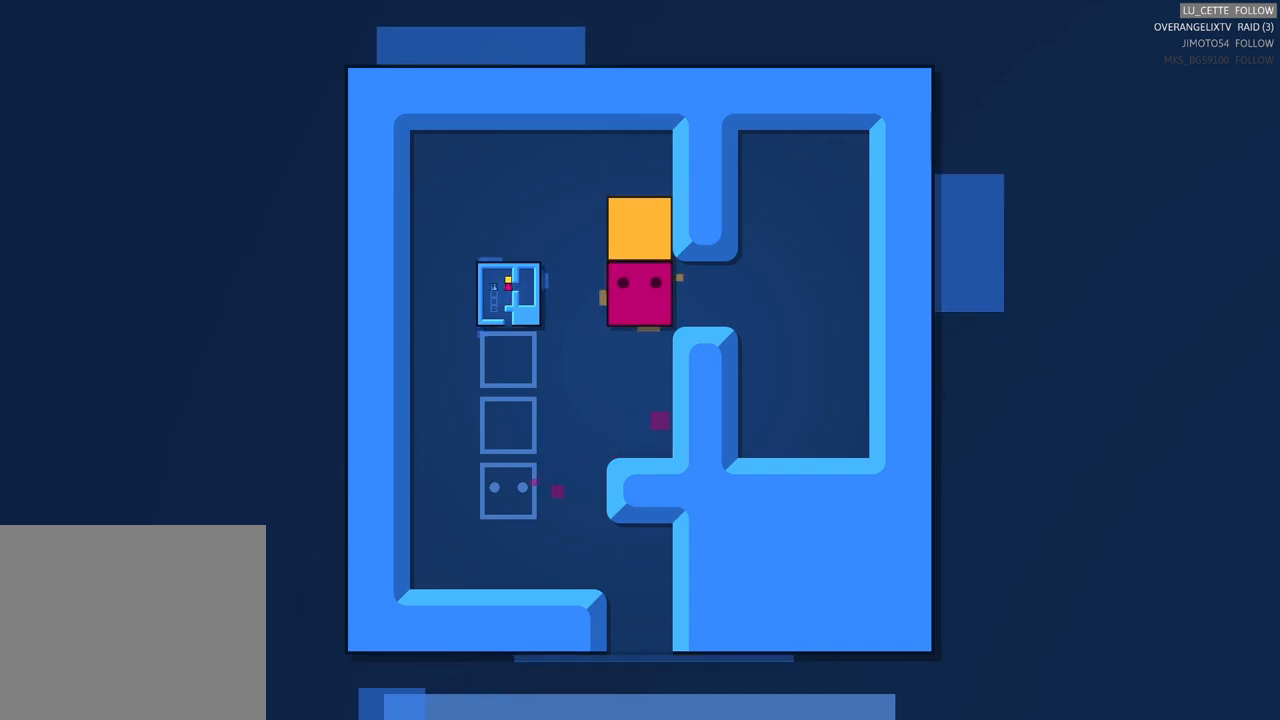
{"buttons": [], "left_stick": "left", "right_stick": "center", "events": [[117, "left_stick", "down-left"], [383, "left_stick", "left"]]}
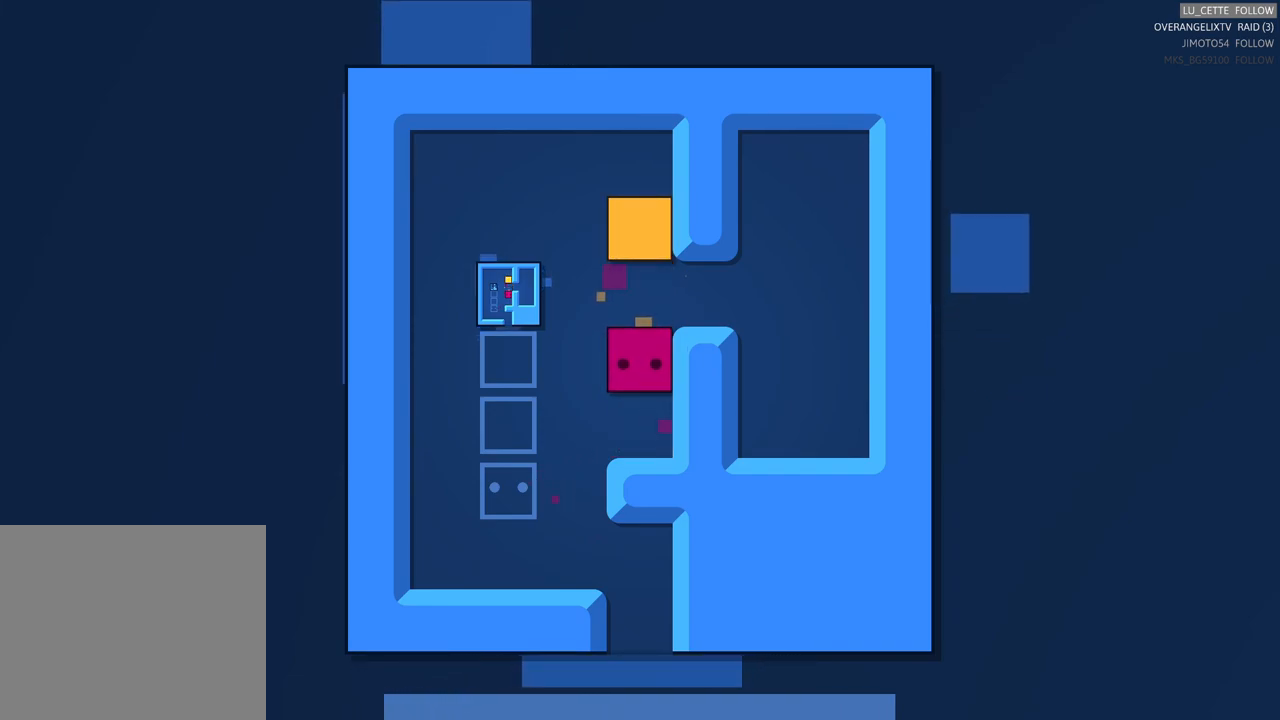
{"buttons": [], "left_stick": "left", "right_stick": "center", "events": [[117, "left_stick", "down-left"], [317, "left_stick", "left"]]}
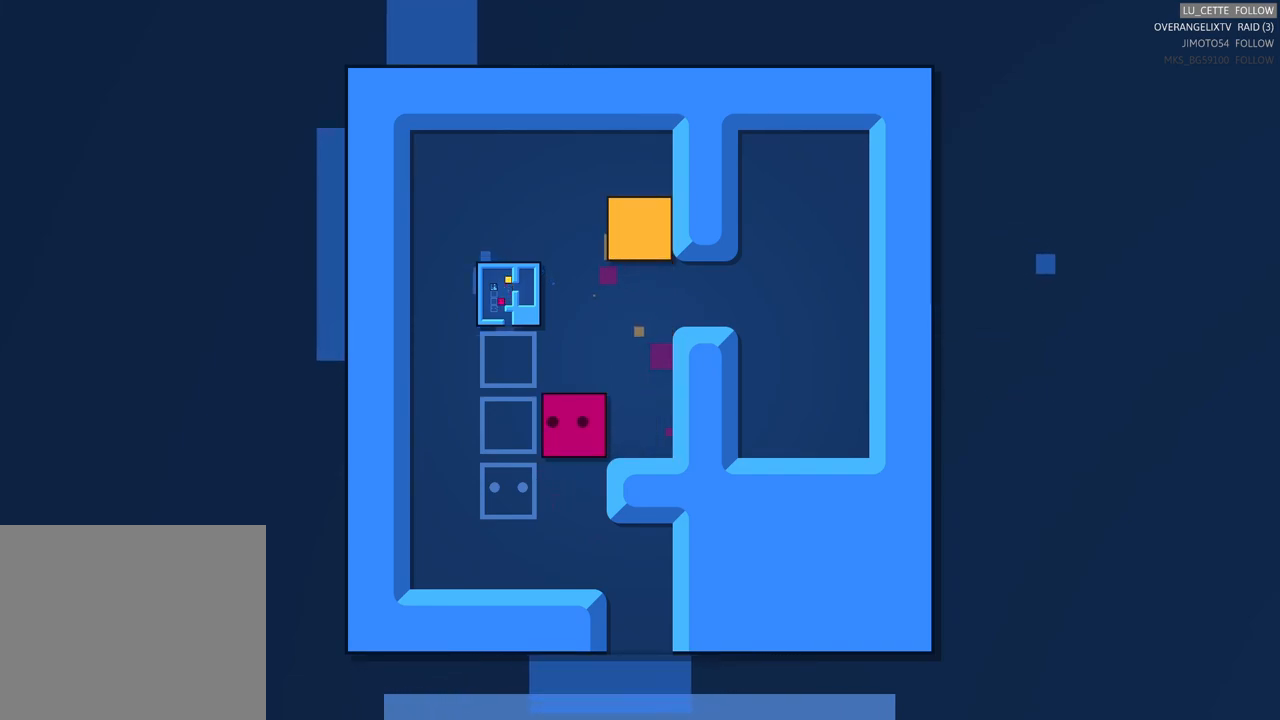
{"buttons": [], "left_stick": "left", "right_stick": "center", "events": []}
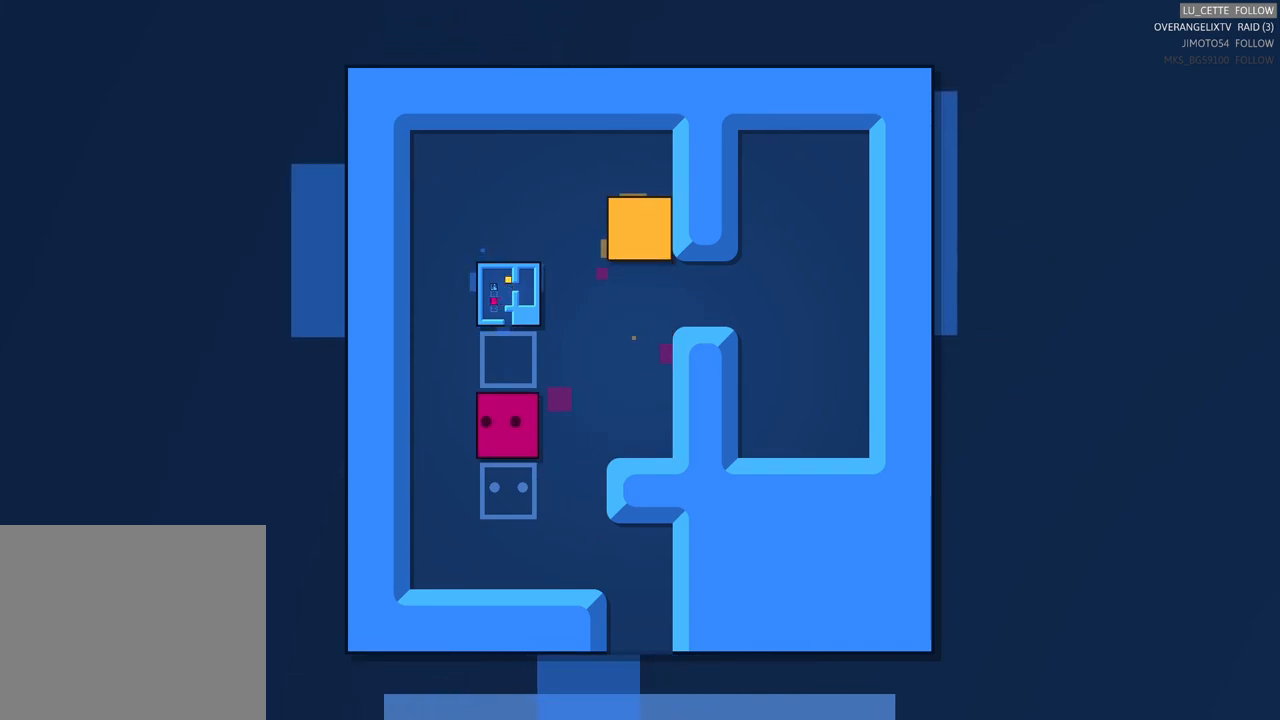
{"buttons": [], "left_stick": "center", "right_stick": "center", "events": [[200, "left_stick", "up-left"], [350, "left_stick", "center"]]}
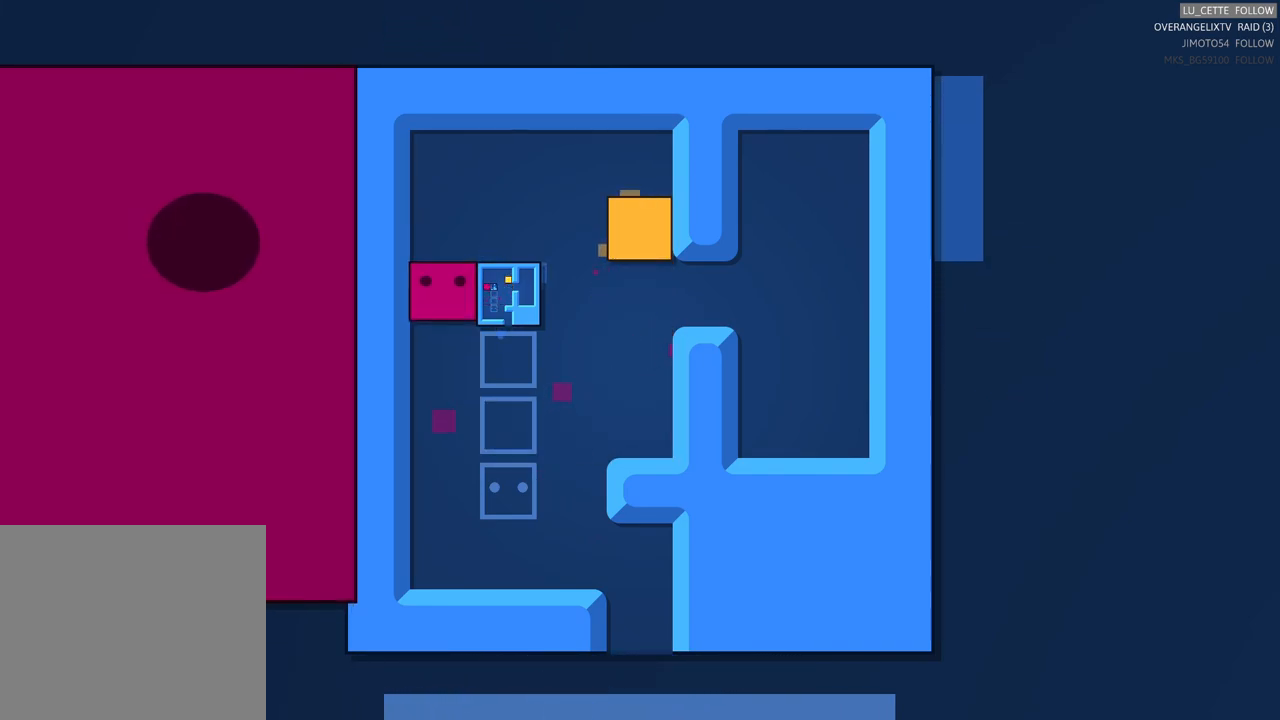
{"buttons": [], "left_stick": "right", "right_stick": "center", "events": [[183, "left_stick", "right"], [300, "left_stick", "center"], [483, "left_stick", "right"]]}
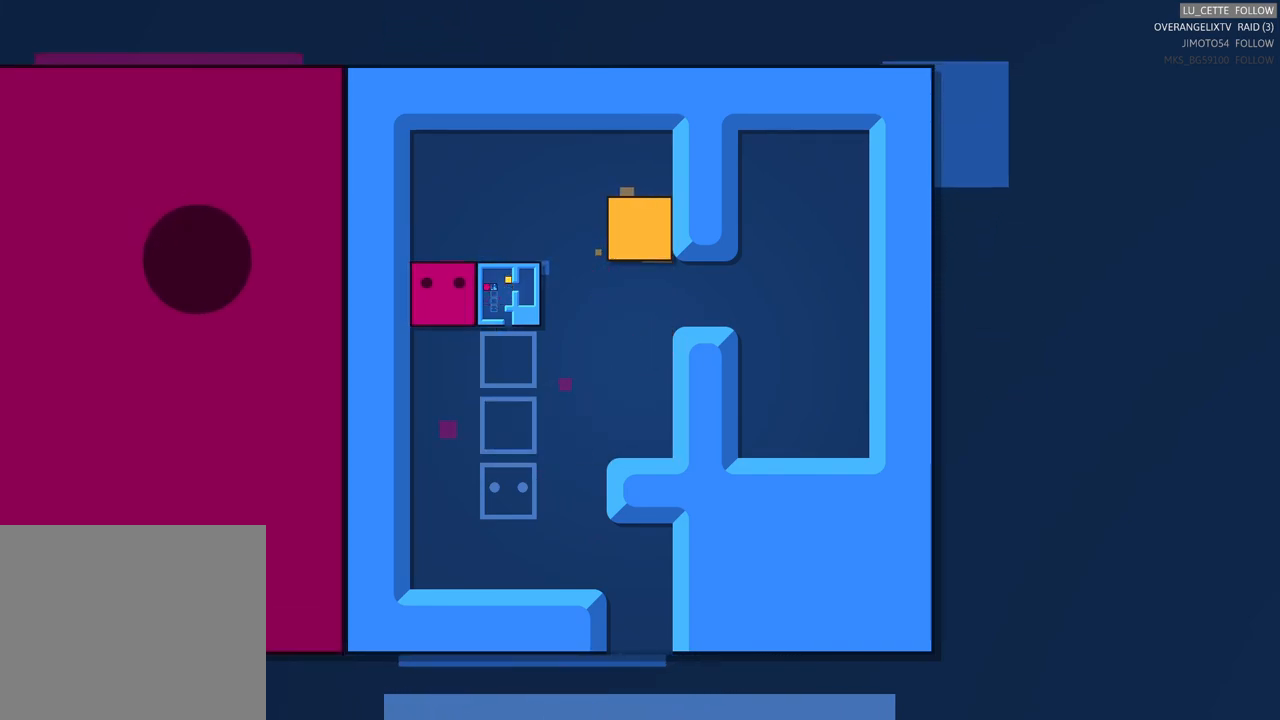
{"buttons": [], "left_stick": "center", "right_stick": "center", "events": [[183, "left_stick", "center"], [317, "left_stick", "right"], [467, "left_stick", "center"]]}
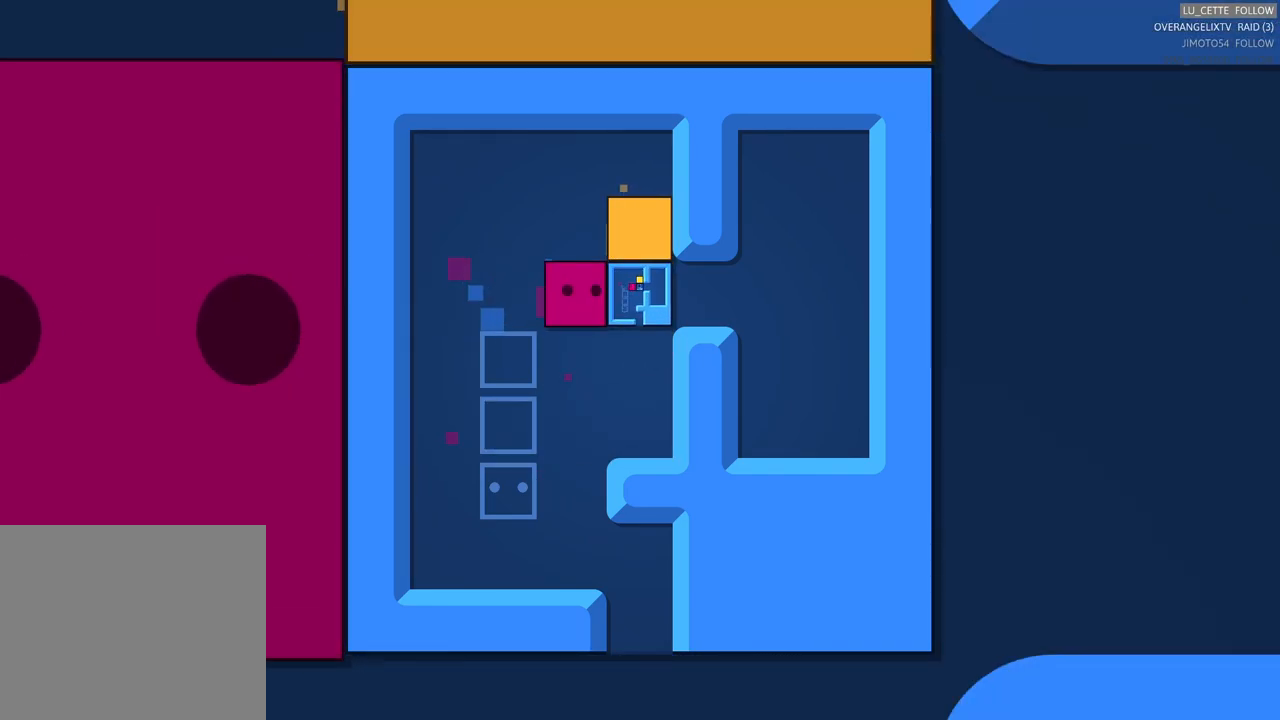
{"buttons": [], "left_stick": "center", "right_stick": "center", "events": [[183, "left_stick", "right"], [350, "left_stick", "center"]]}
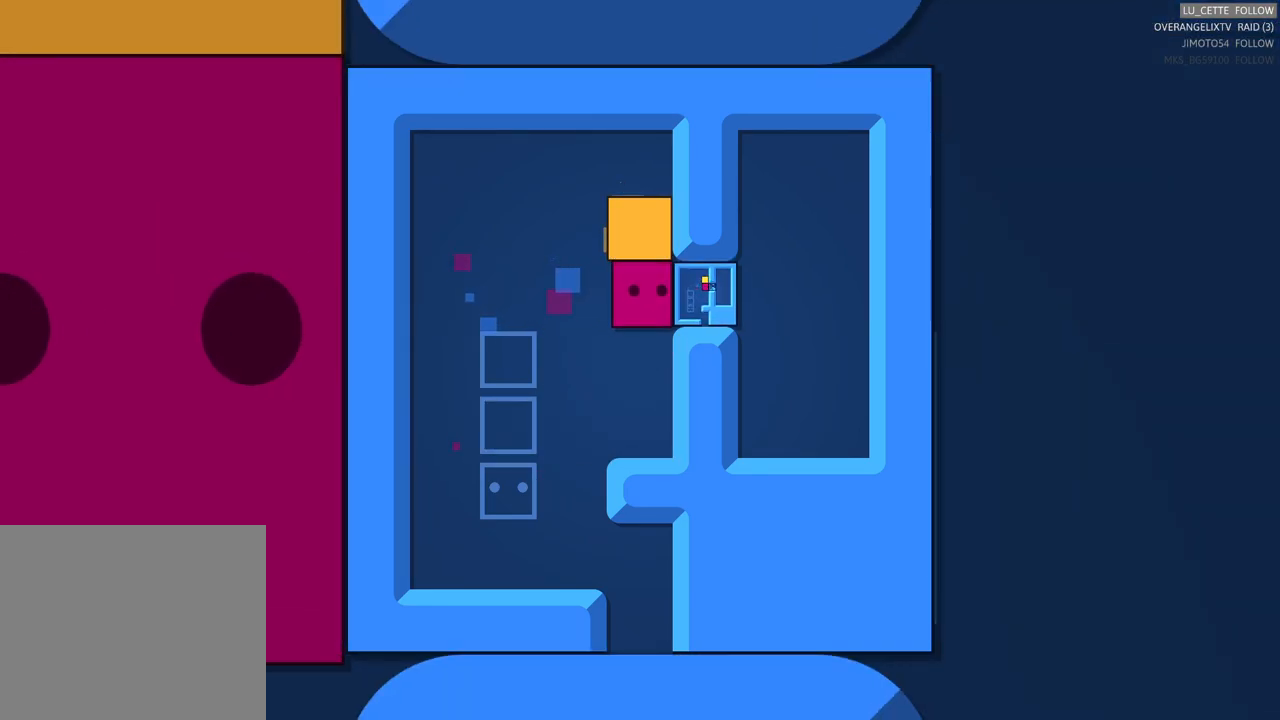
{"buttons": [], "left_stick": "center", "right_stick": "center", "events": [[167, "left_stick", "right"], [350, "left_stick", "center"]]}
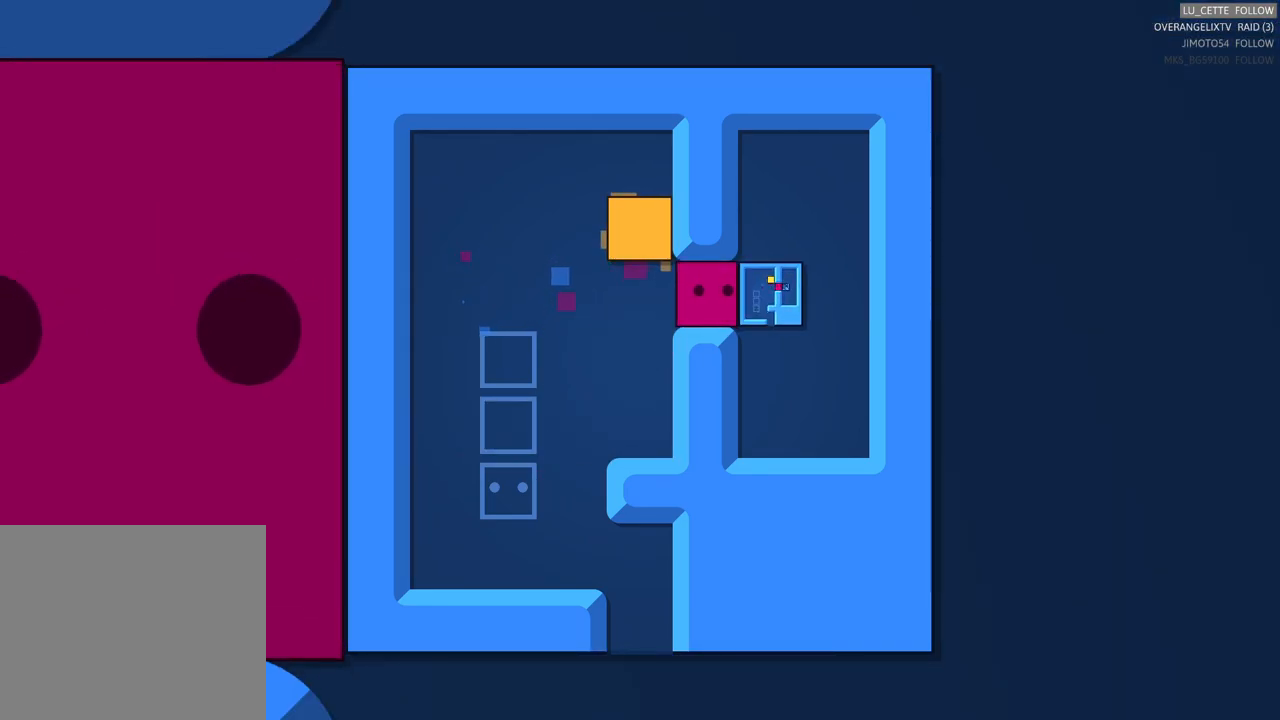
{"buttons": [], "left_stick": "left", "right_stick": "center", "events": [[467, "left_stick", "left"]]}
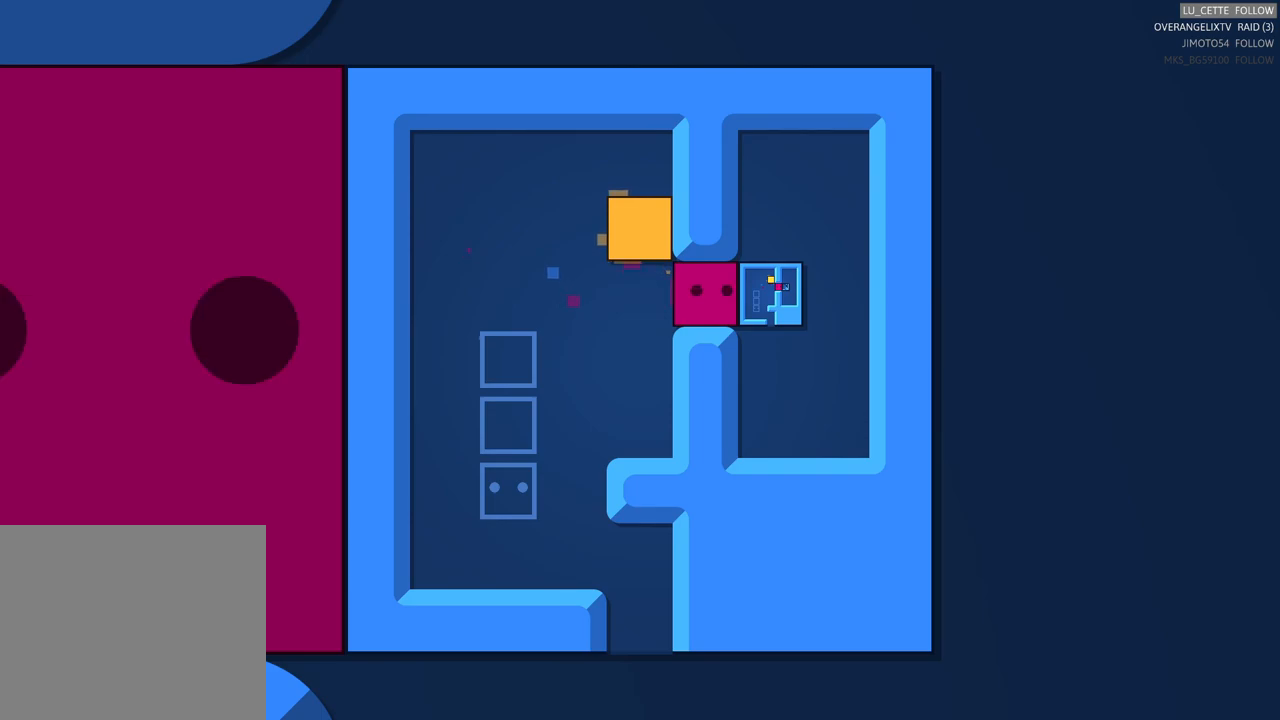
{"buttons": [], "left_stick": "left", "right_stick": "center", "events": [[167, "left_stick", "down-left"], [283, "left_stick", "down"], [450, "left_stick", "left"]]}
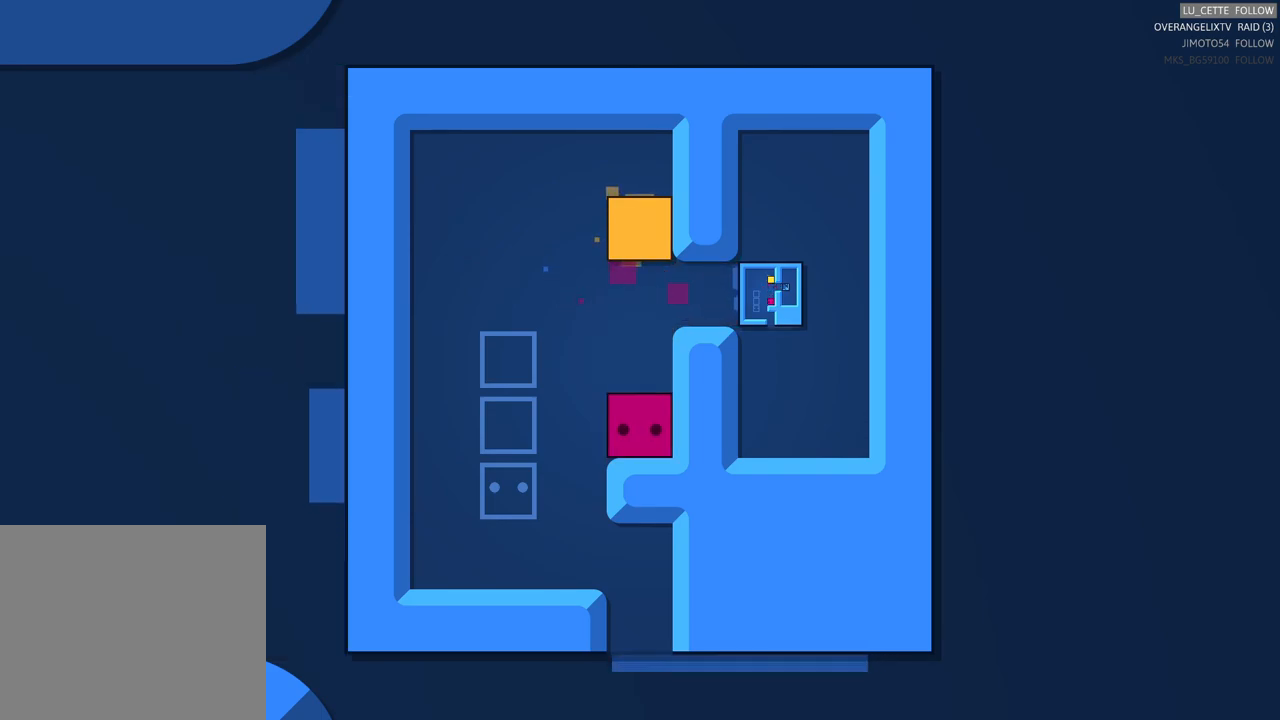
{"buttons": [], "left_stick": "down-right", "right_stick": "center", "events": [[217, "left_stick", "down"], [433, "left_stick", "down-right"]]}
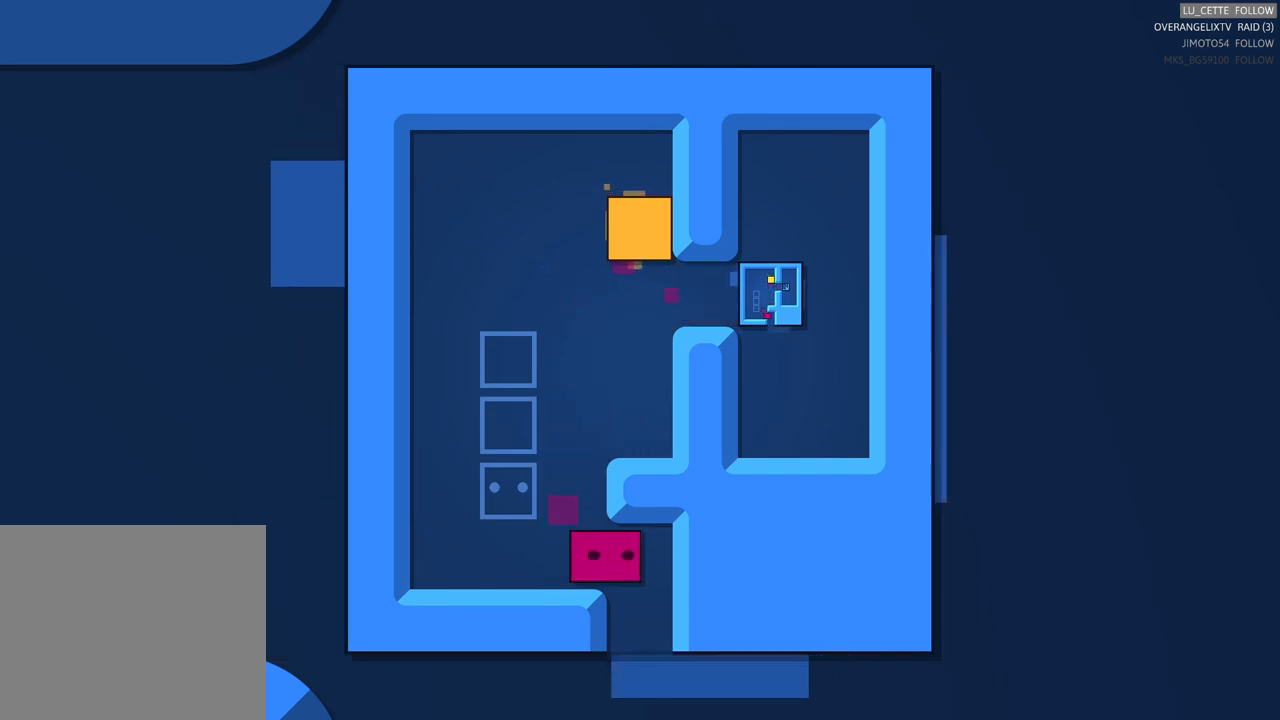
{"buttons": [], "left_stick": "down", "right_stick": "center", "events": [[83, "left_stick", "right"], [300, "left_stick", "center"], [367, "left_stick", "down"]]}
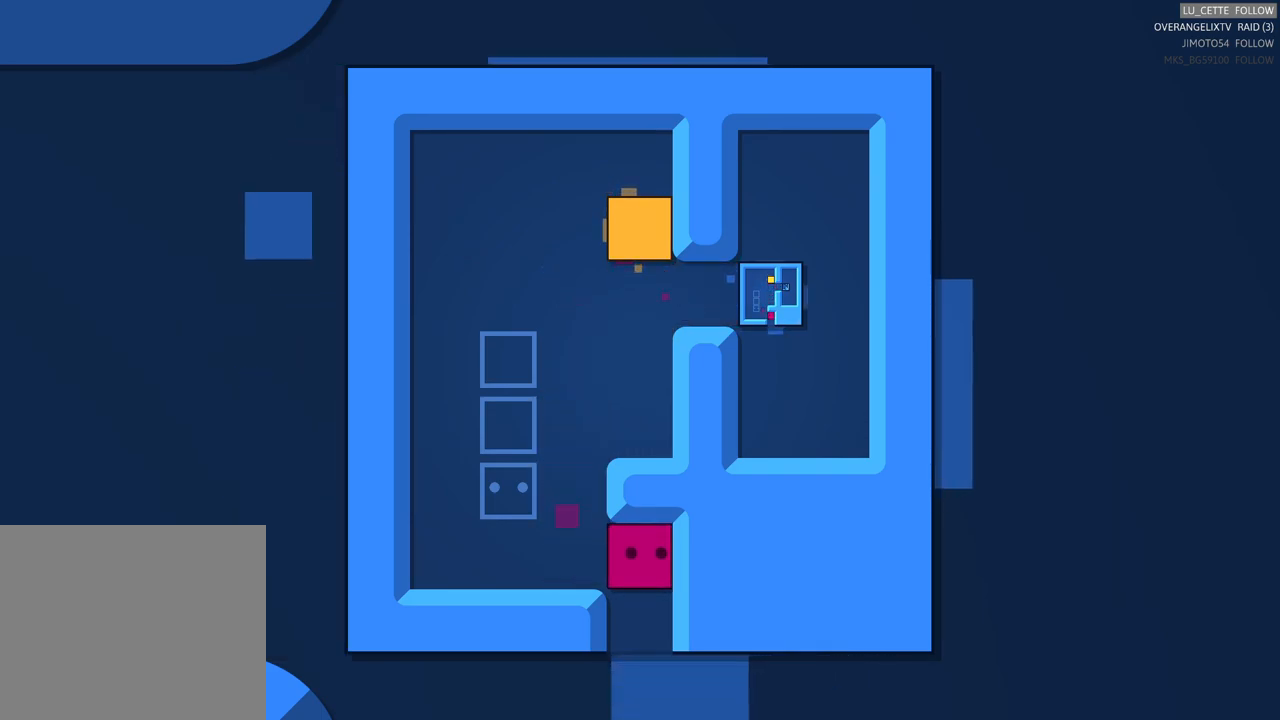
{"buttons": [], "left_stick": "center", "right_stick": "center", "events": [[33, "left_stick", "center"], [167, "left_stick", "down"], [317, "left_stick", "center"]]}
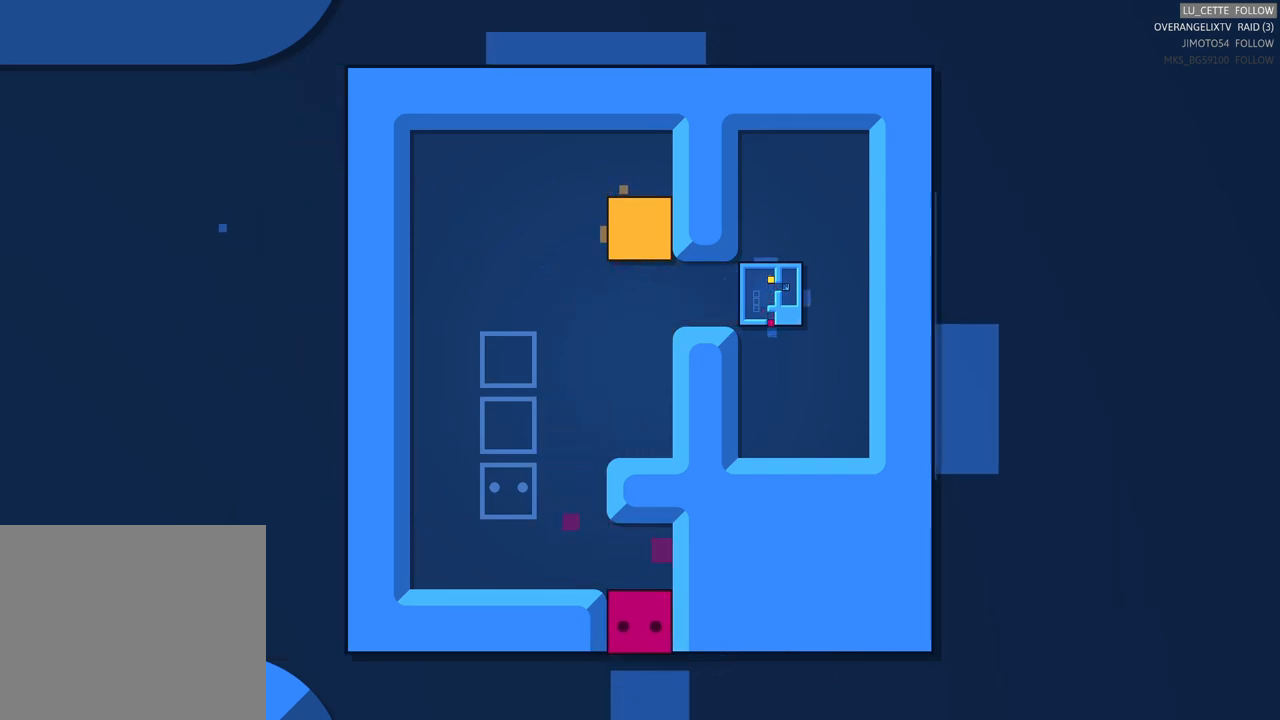
{"buttons": [], "left_stick": "center", "right_stick": "center", "events": []}
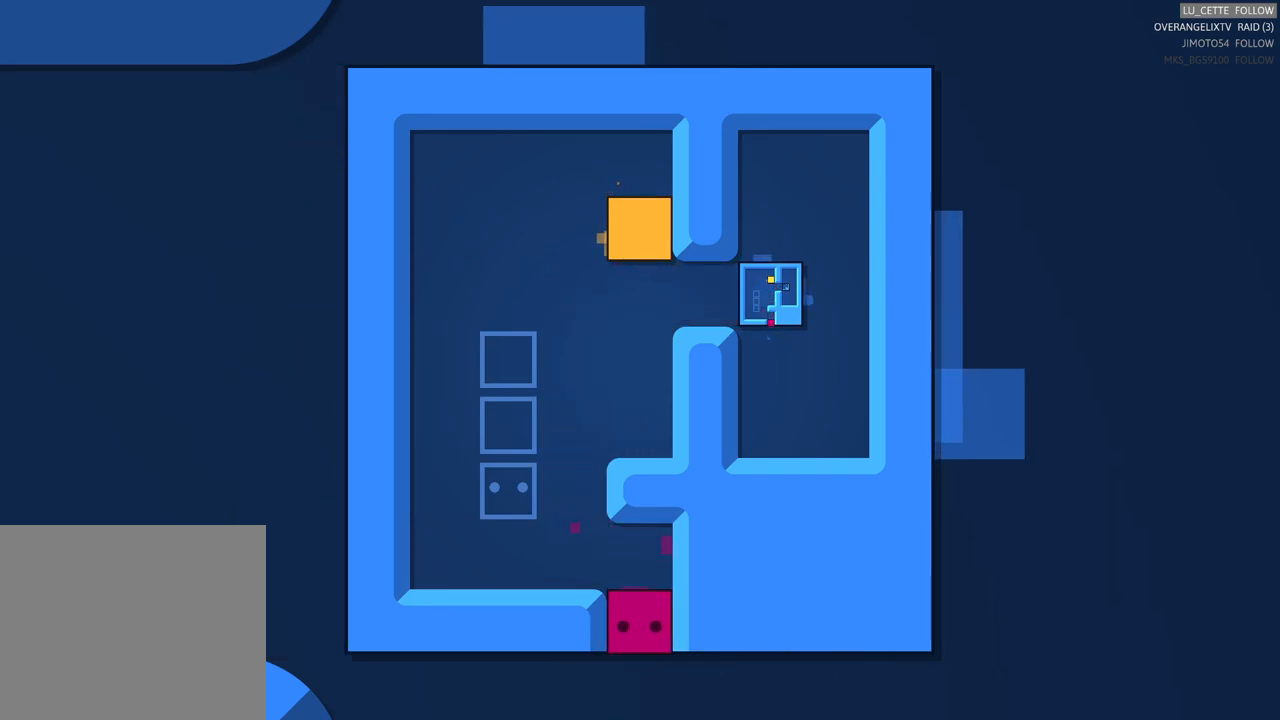
{"buttons": [], "left_stick": "center", "right_stick": "center", "events": []}
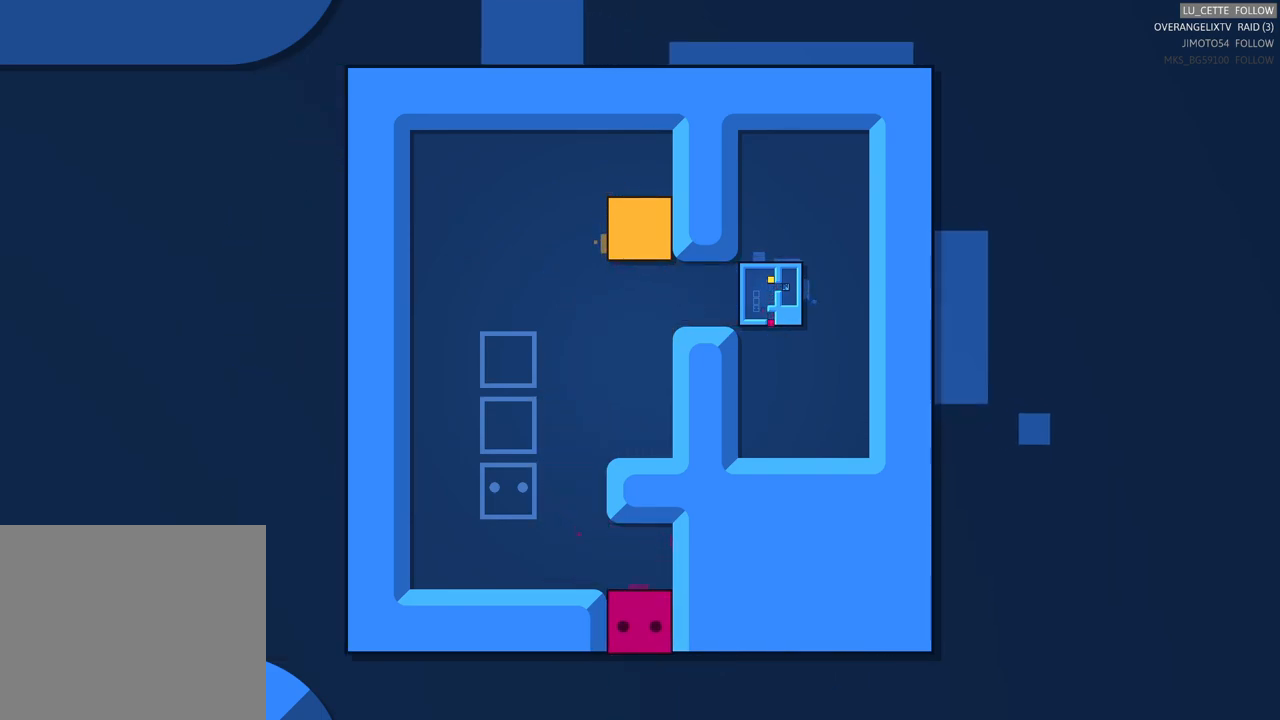
{"buttons": [], "left_stick": "left", "right_stick": "center", "events": [[117, "left_stick", "up"], [367, "left_stick", "left"]]}
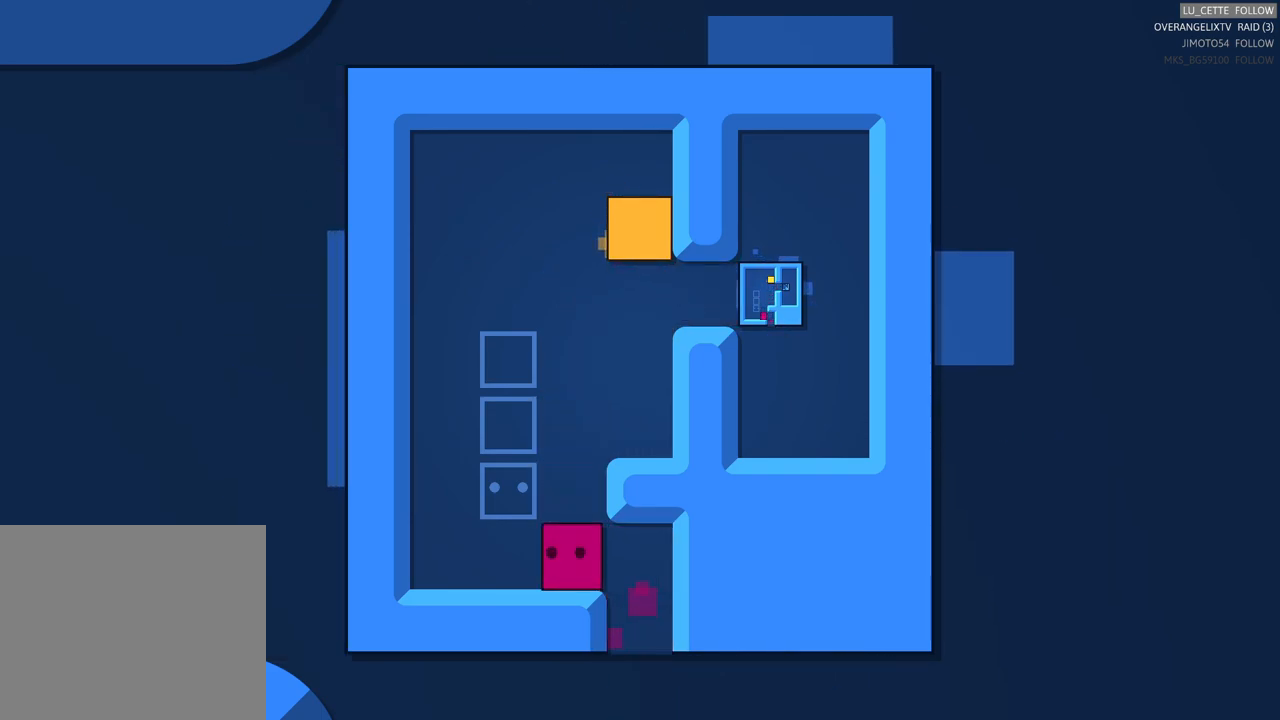
{"buttons": [], "left_stick": "up", "right_stick": "center", "events": [[83, "left_stick", "up-left"], [283, "left_stick", "up"]]}
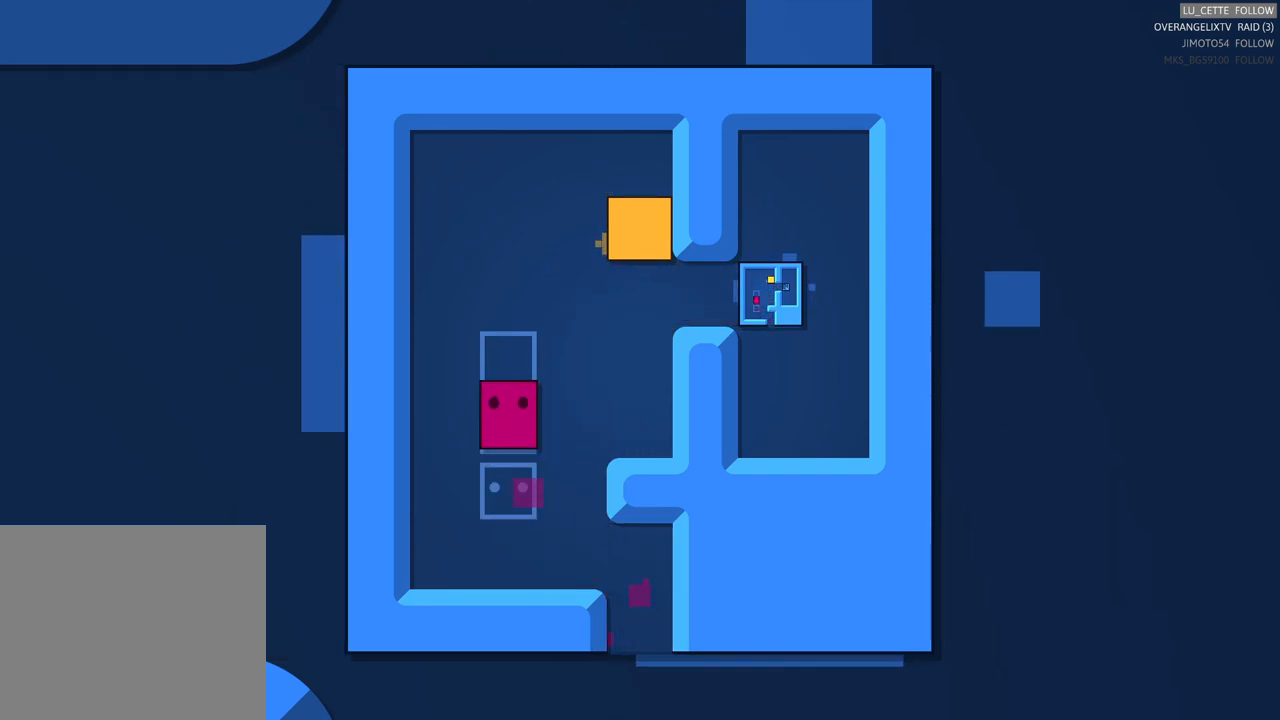
{"buttons": [], "left_stick": "right", "right_stick": "center", "events": [[500, "left_stick", "right"]]}
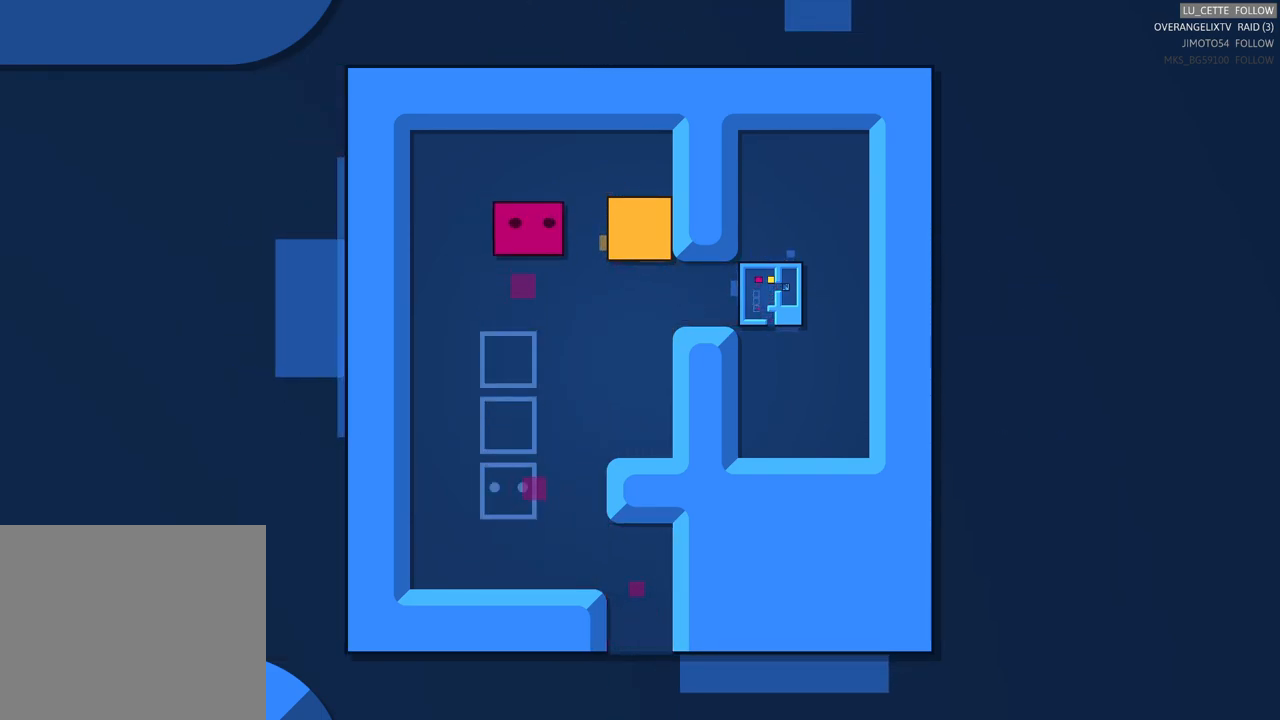
{"buttons": [], "left_stick": "right", "right_stick": "center", "events": [[150, "left_stick", "center"], [350, "left_stick", "up"], [500, "left_stick", "right"]]}
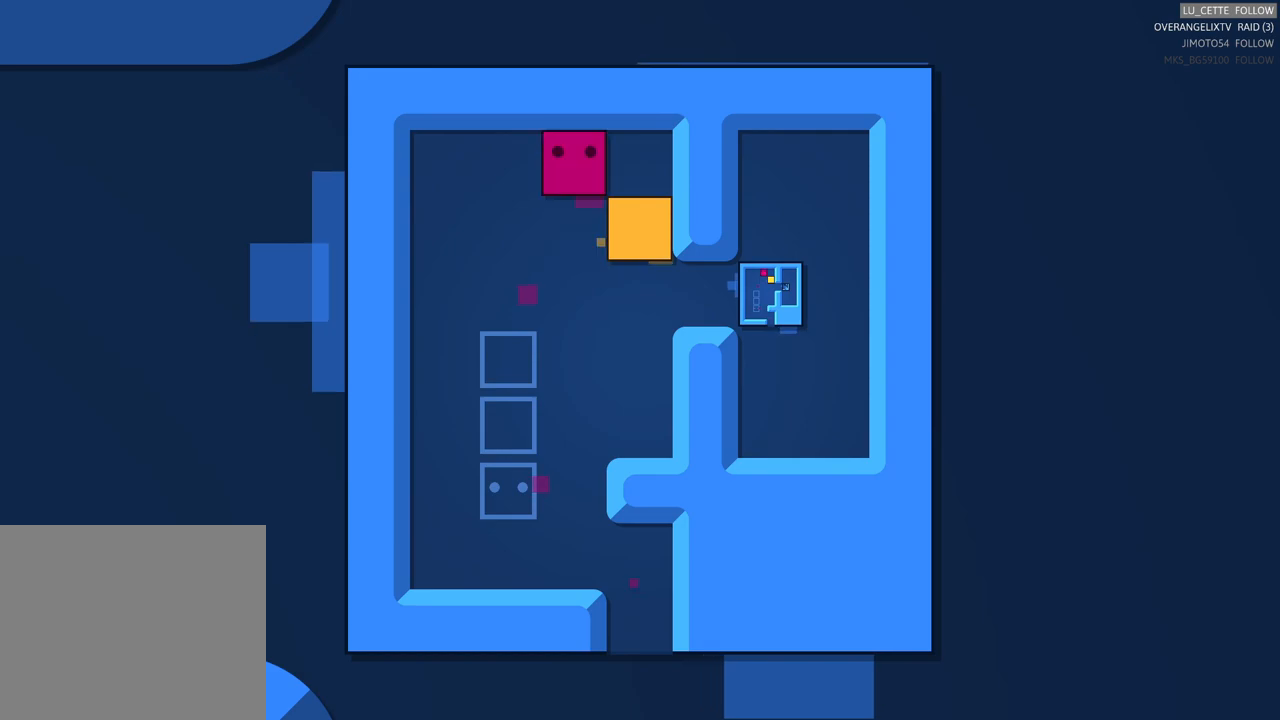
{"buttons": [], "left_stick": "down", "right_stick": "center", "events": [[250, "left_stick", "center"], [367, "left_stick", "down"]]}
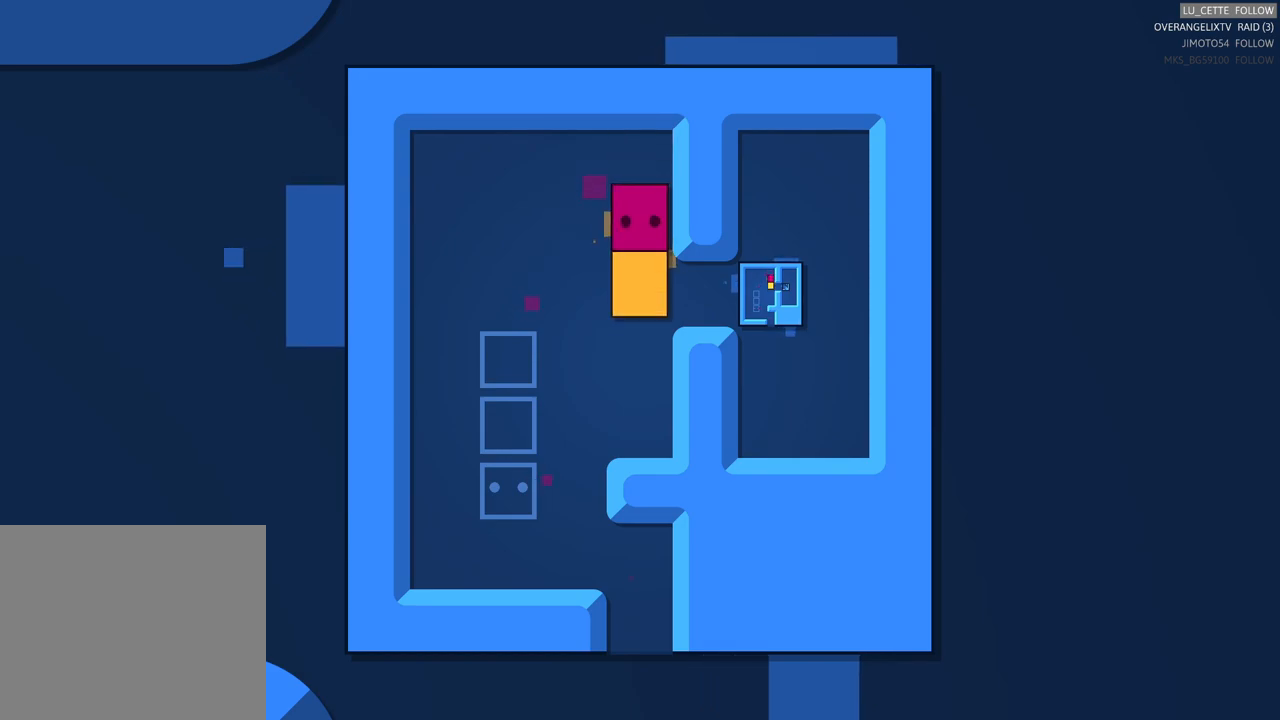
{"buttons": [], "left_stick": "down", "right_stick": "center", "events": [[17, "left_stick", "center"], [167, "left_stick", "left"], [467, "left_stick", "down"]]}
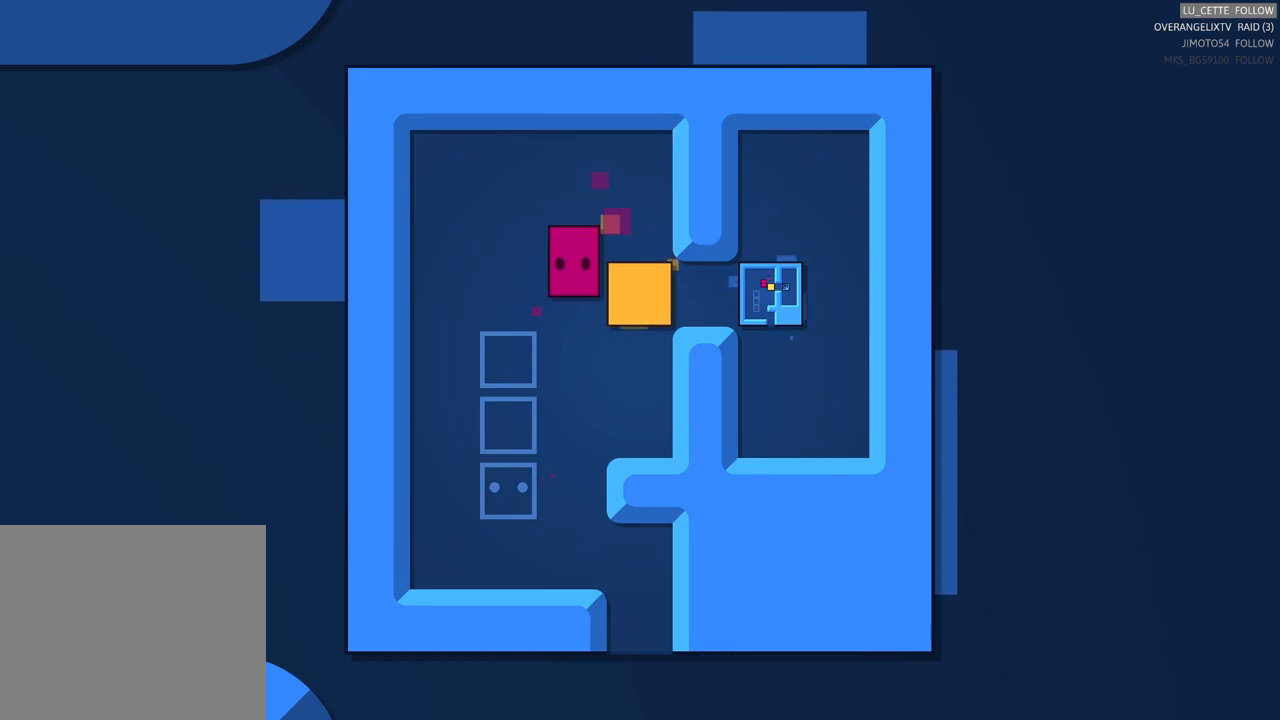
{"buttons": [], "left_stick": "down", "right_stick": "center", "events": []}
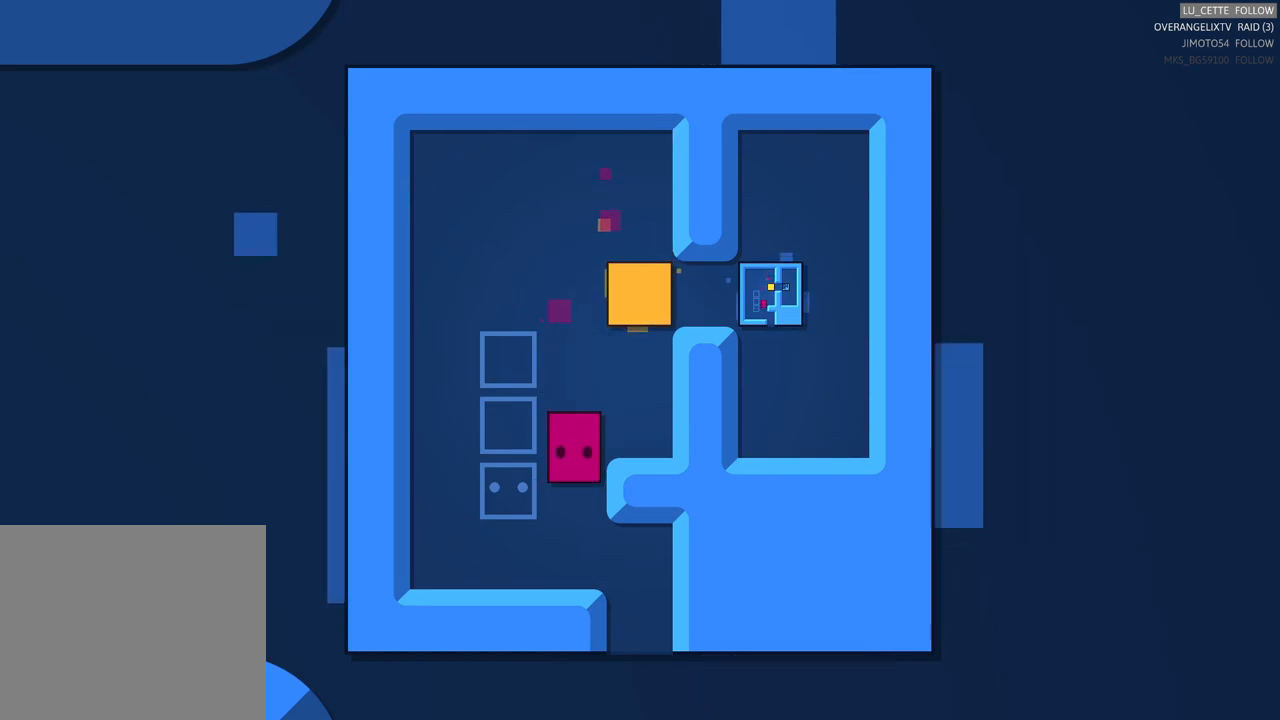
{"buttons": [], "left_stick": "center", "right_stick": "center", "events": [[150, "left_stick", "right"], [333, "left_stick", "center"]]}
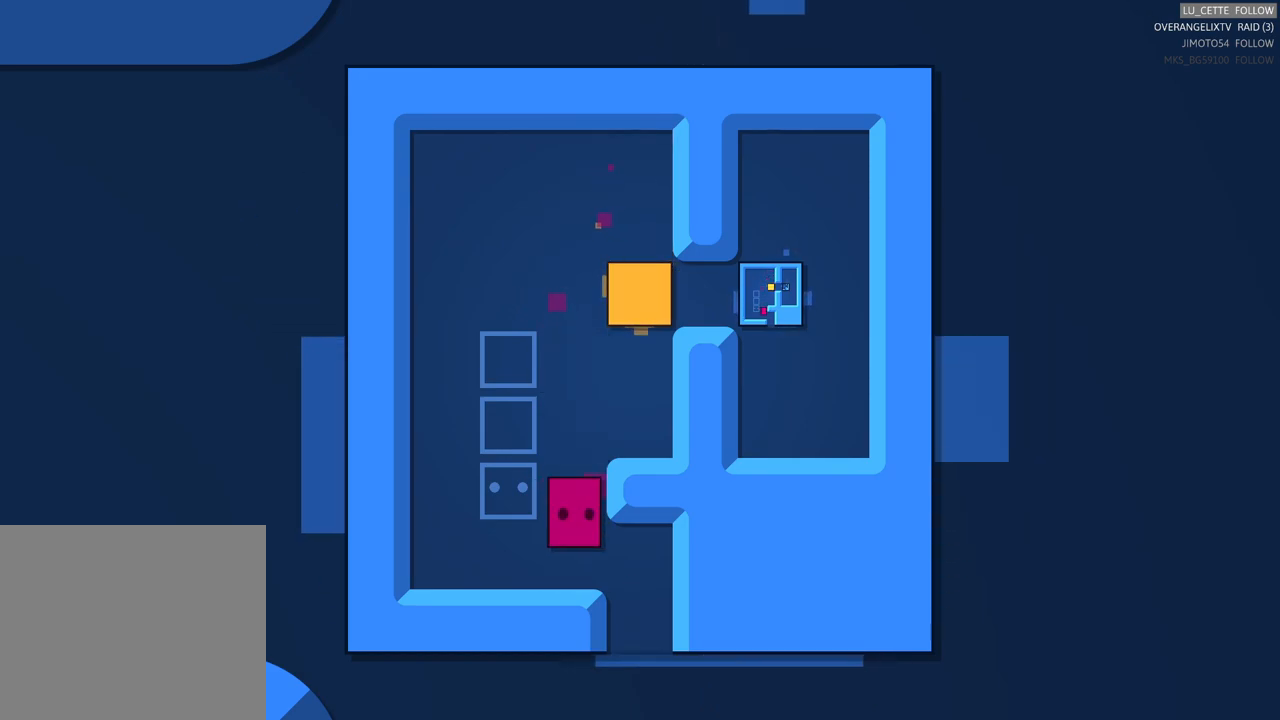
{"buttons": [], "left_stick": "center", "right_stick": "center", "events": [[33, "left_stick", "down-left"], [100, "left_stick", "down"], [250, "left_stick", "right"], [433, "left_stick", "center"]]}
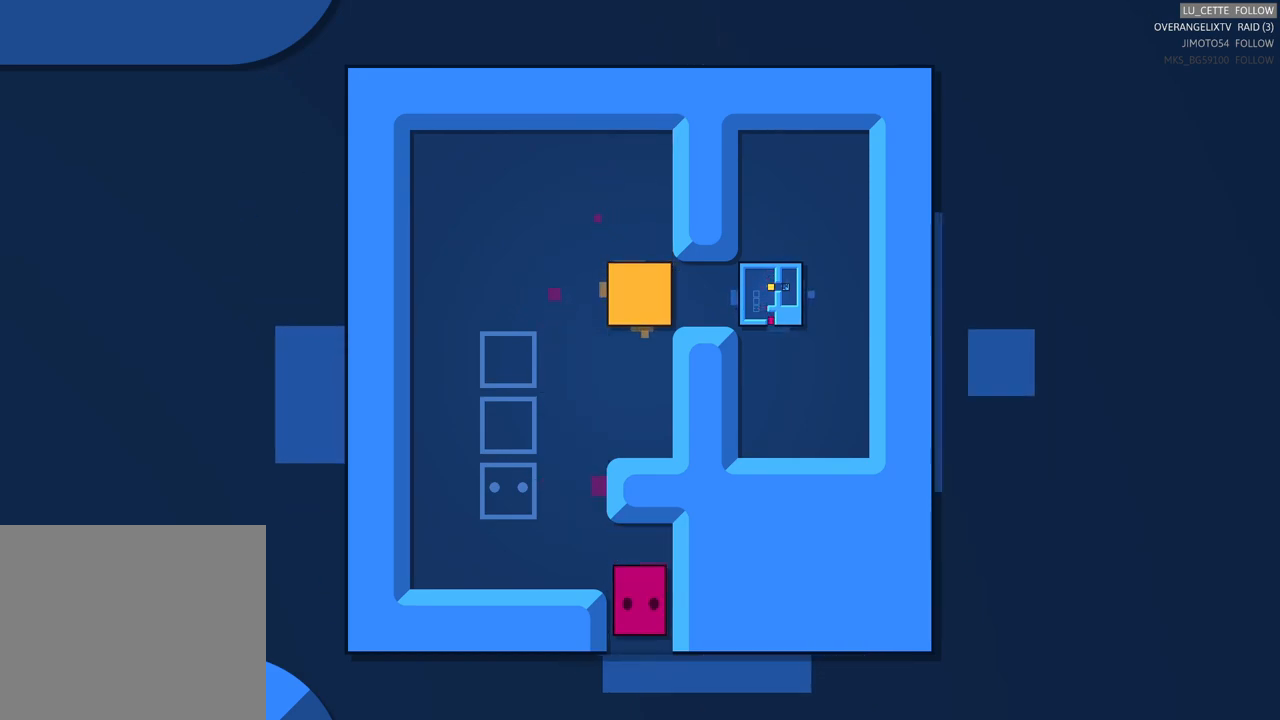
{"buttons": [], "left_stick": "center", "right_stick": "center", "events": [[33, "left_stick", "down"], [333, "left_stick", "center"]]}
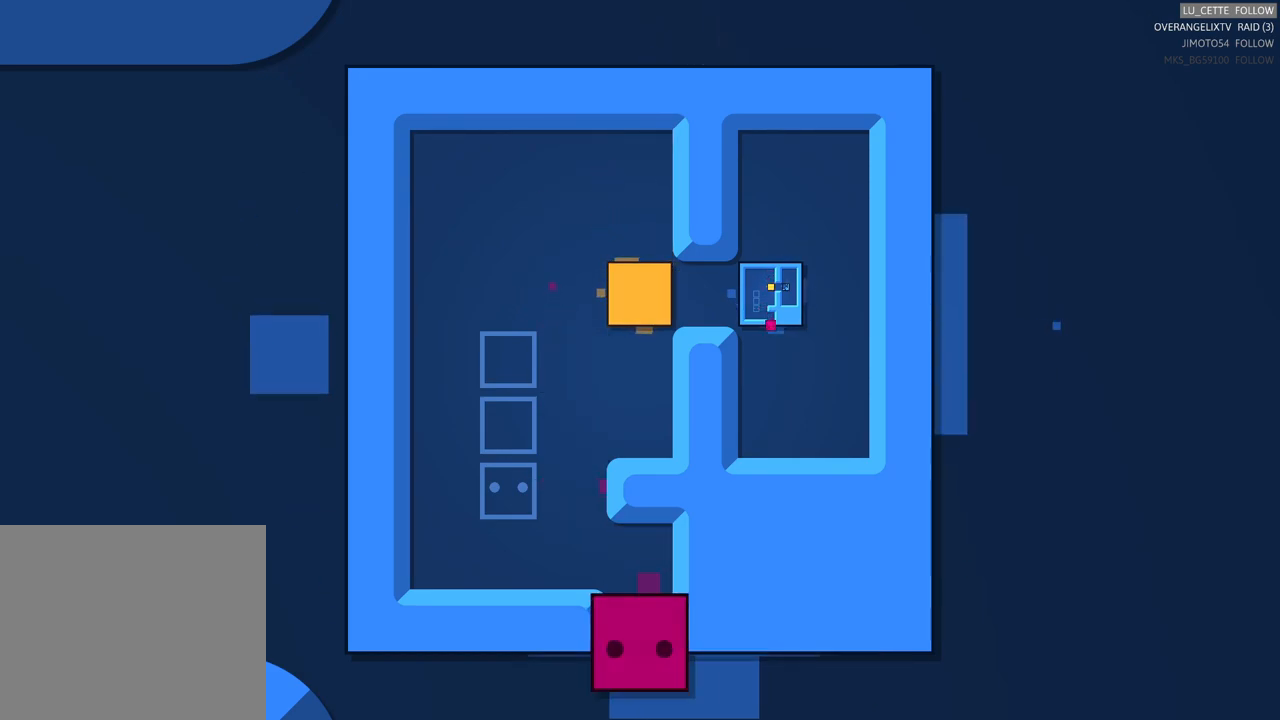
{"buttons": [], "left_stick": "center", "right_stick": "center", "events": [[33, "left_stick", "down"], [233, "left_stick", "center"]]}
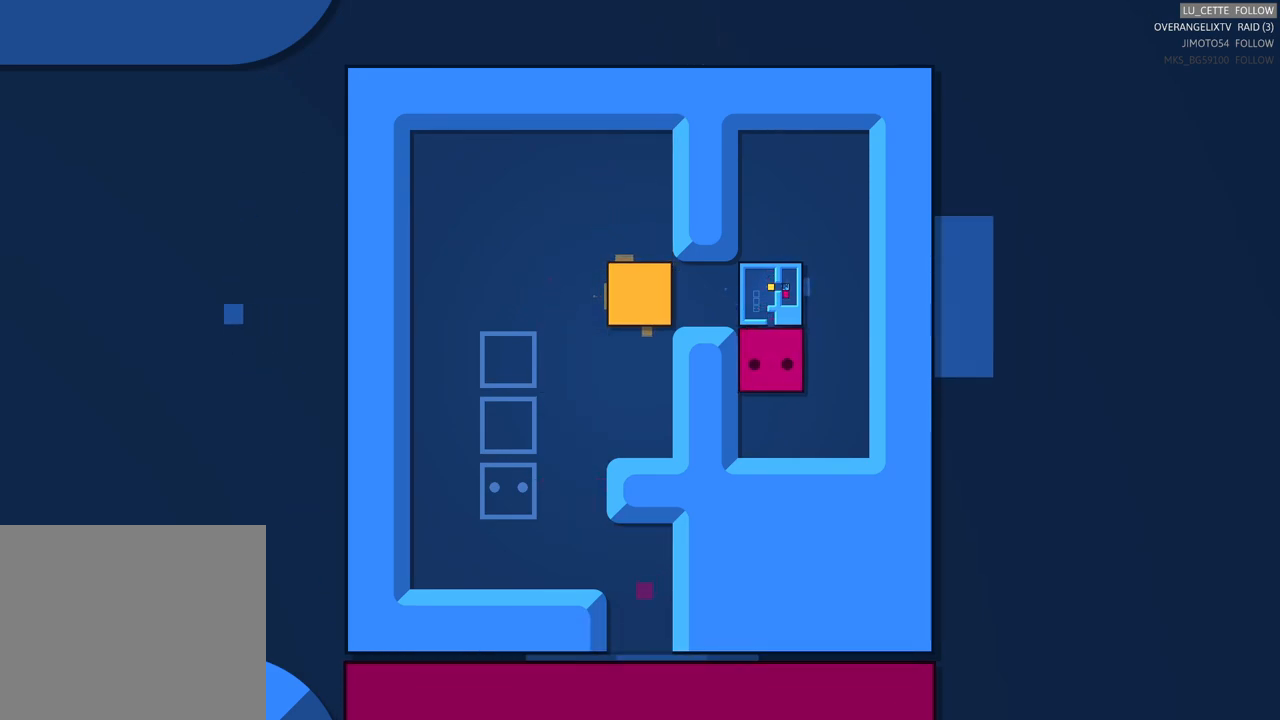
{"buttons": [], "left_stick": "up", "right_stick": "center", "events": [[67, "left_stick", "right"], [233, "left_stick", "center"], [383, "left_stick", "up"]]}